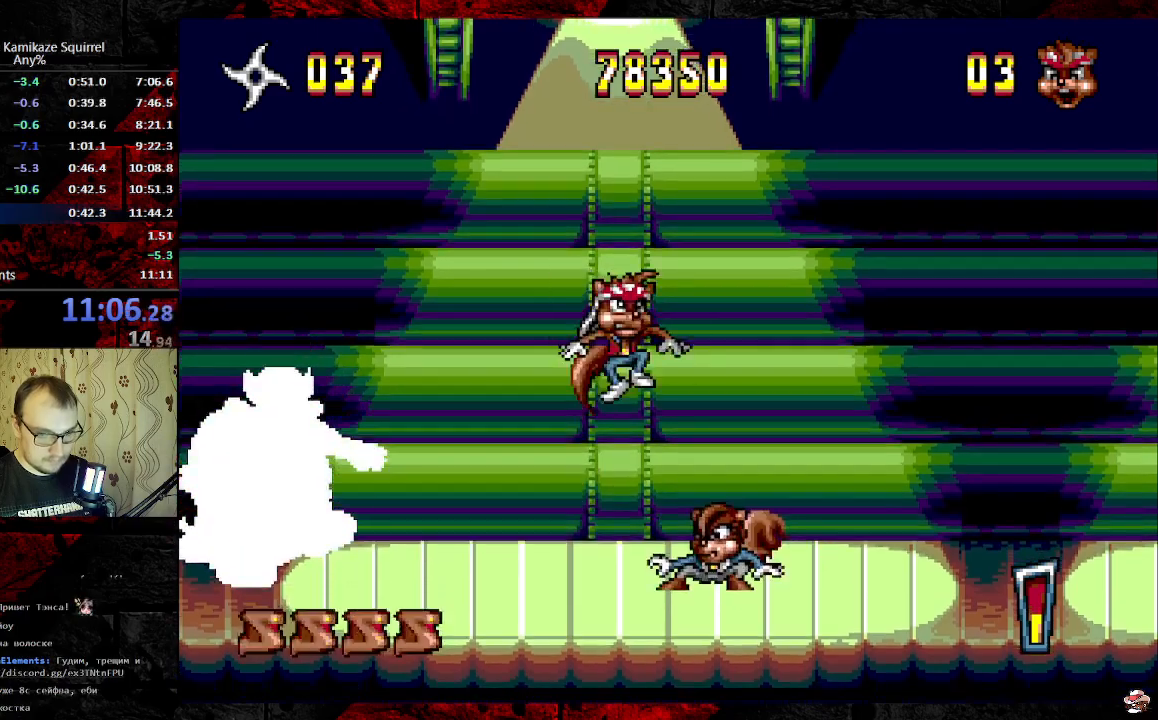
Gameplay with a controller (Xbox layout); each line is a JSON object with the inputs held at the frame after it. "events" lists button and stick changes between this image and that frame as [ms after this image, input, new state], when the widget could be followed in between. Not read: DPAD_DOWN L1 L2 L3 R1 R2 R3 SELECT START.
{"buttons": ["DPAD_RIGHT"], "events": [[300, "B", "down"], [367, "C", "down"], [417, "B", "up"], [433, "C", "up"]]}
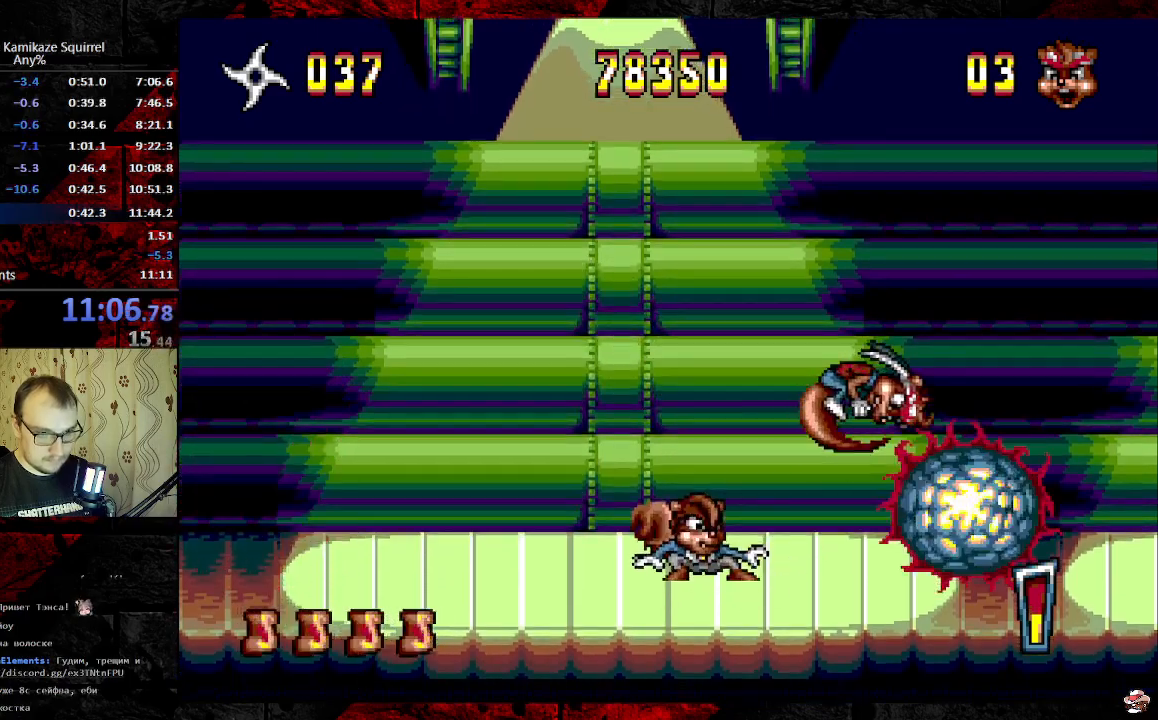
{"buttons": ["DPAD_LEFT"], "events": [[100, "DPAD_LEFT", "down"], [150, "DPAD_RIGHT", "up"]]}
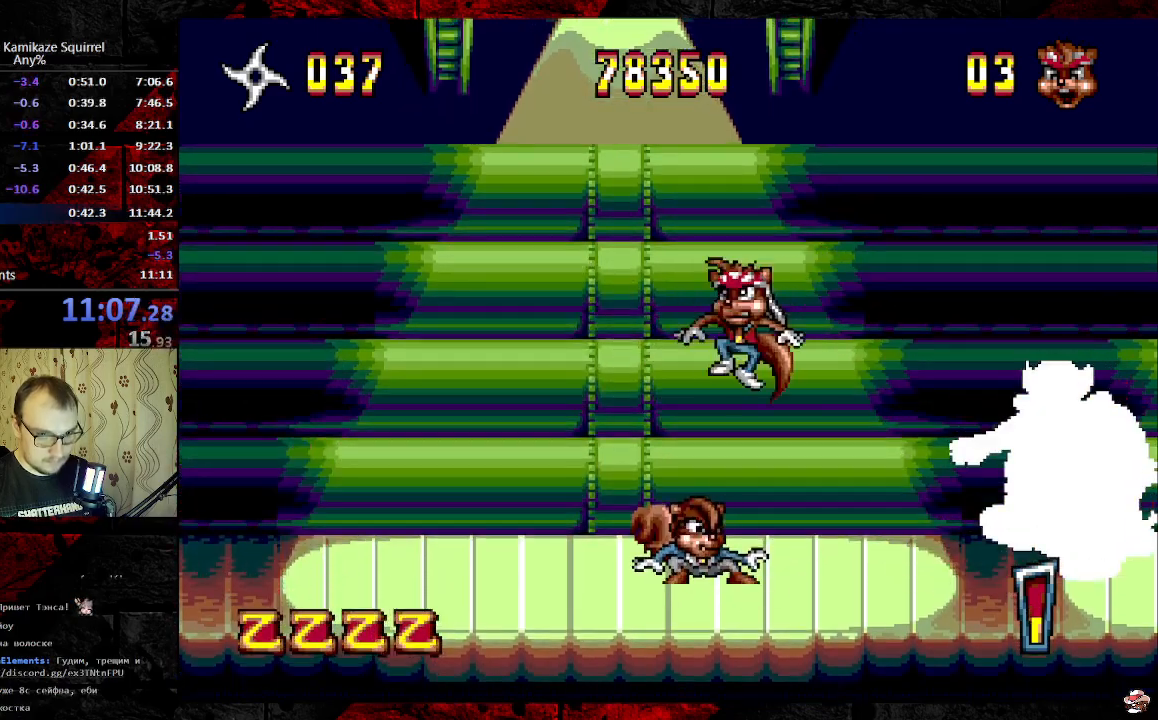
{"buttons": ["DPAD_LEFT"], "events": [[333, "B", "down"], [383, "C", "down"], [400, "B", "up"], [450, "C", "up"]]}
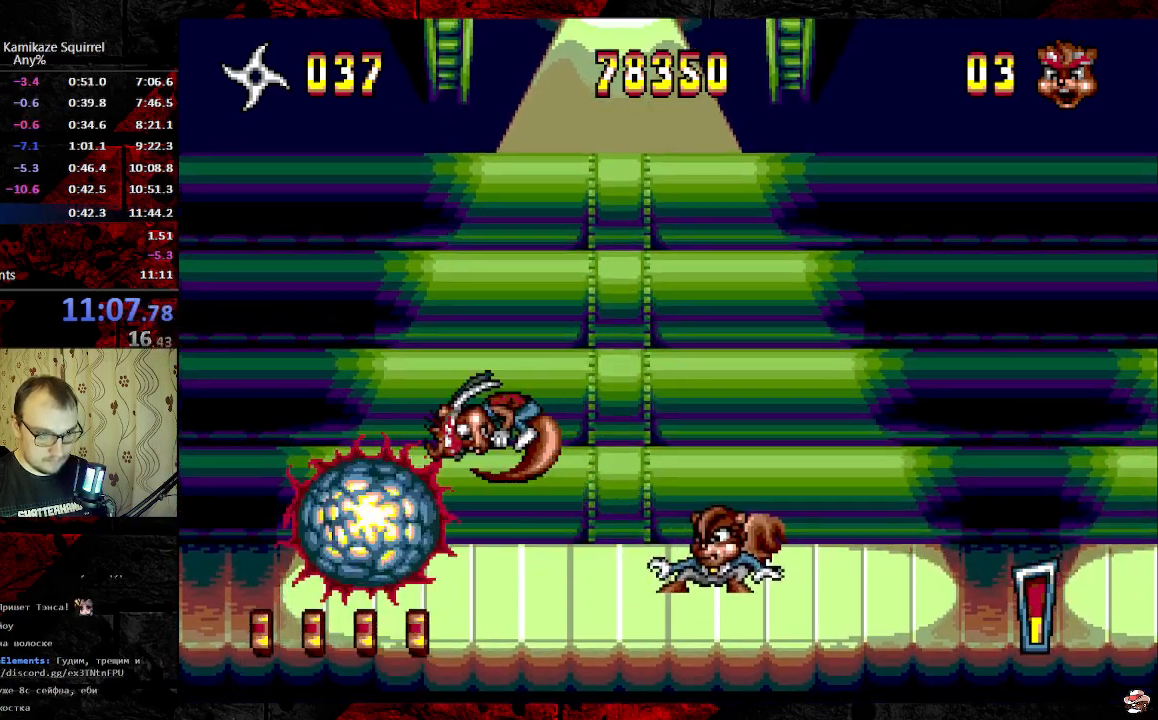
{"buttons": ["DPAD_RIGHT"], "events": [[100, "DPAD_RIGHT", "down"], [133, "DPAD_LEFT", "up"]]}
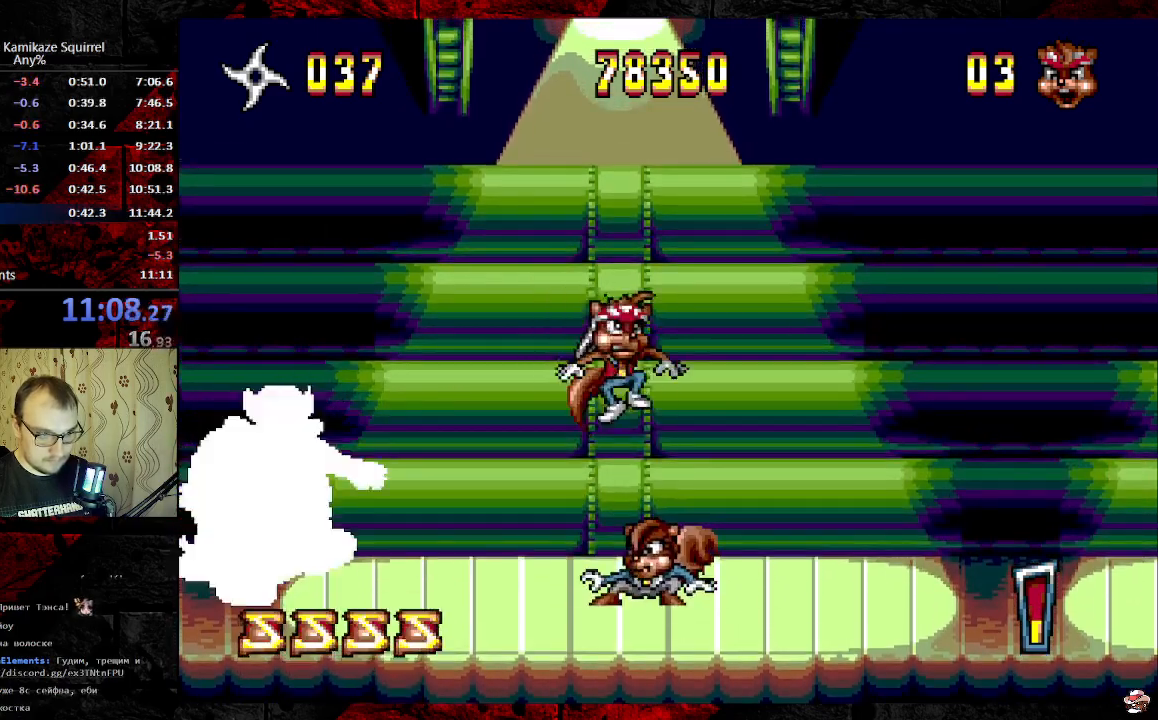
{"buttons": ["DPAD_RIGHT"], "events": [[300, "B", "down"], [333, "C", "down"], [383, "B", "up"], [400, "C", "up"]]}
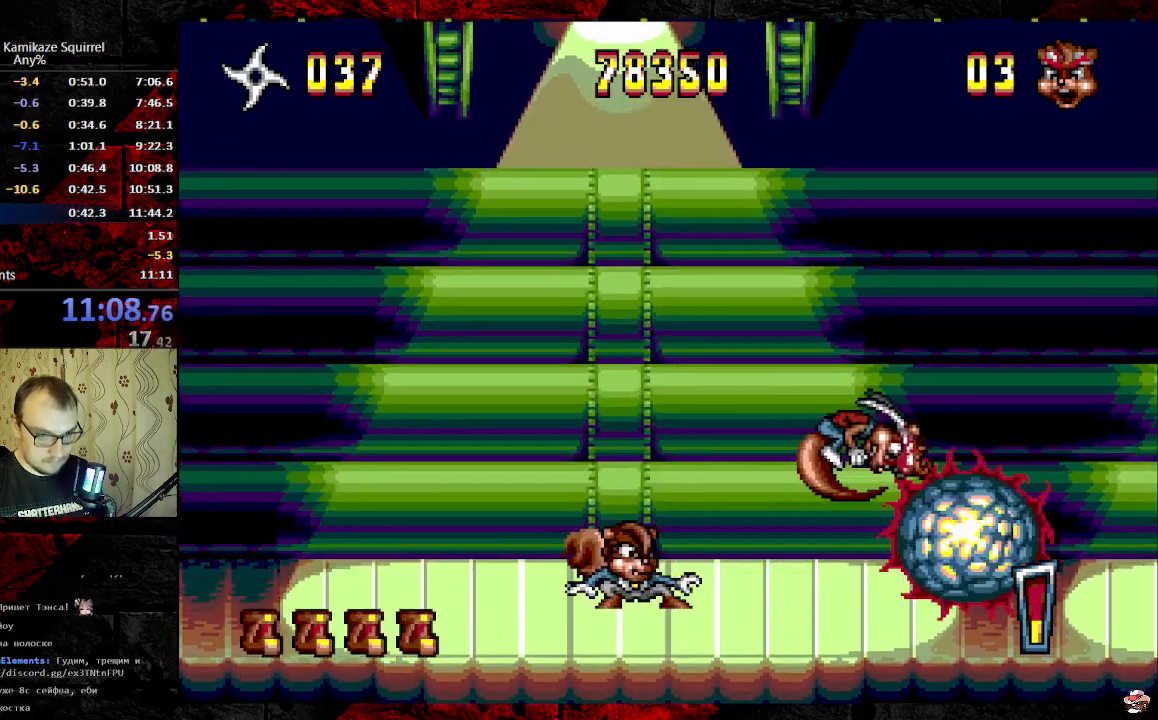
{"buttons": ["DPAD_LEFT"], "events": [[83, "DPAD_LEFT", "down"], [117, "DPAD_RIGHT", "up"]]}
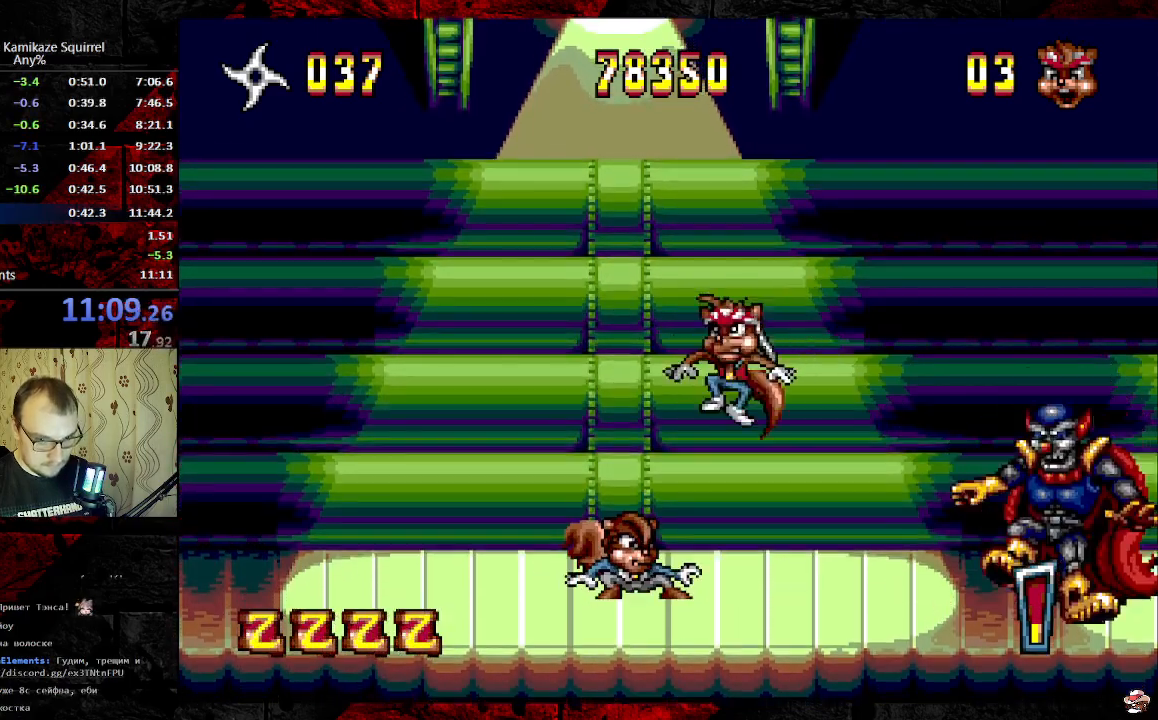
{"buttons": ["DPAD_LEFT"], "events": [[333, "DPAD_LEFT", "up"], [400, "DPAD_LEFT", "down"]]}
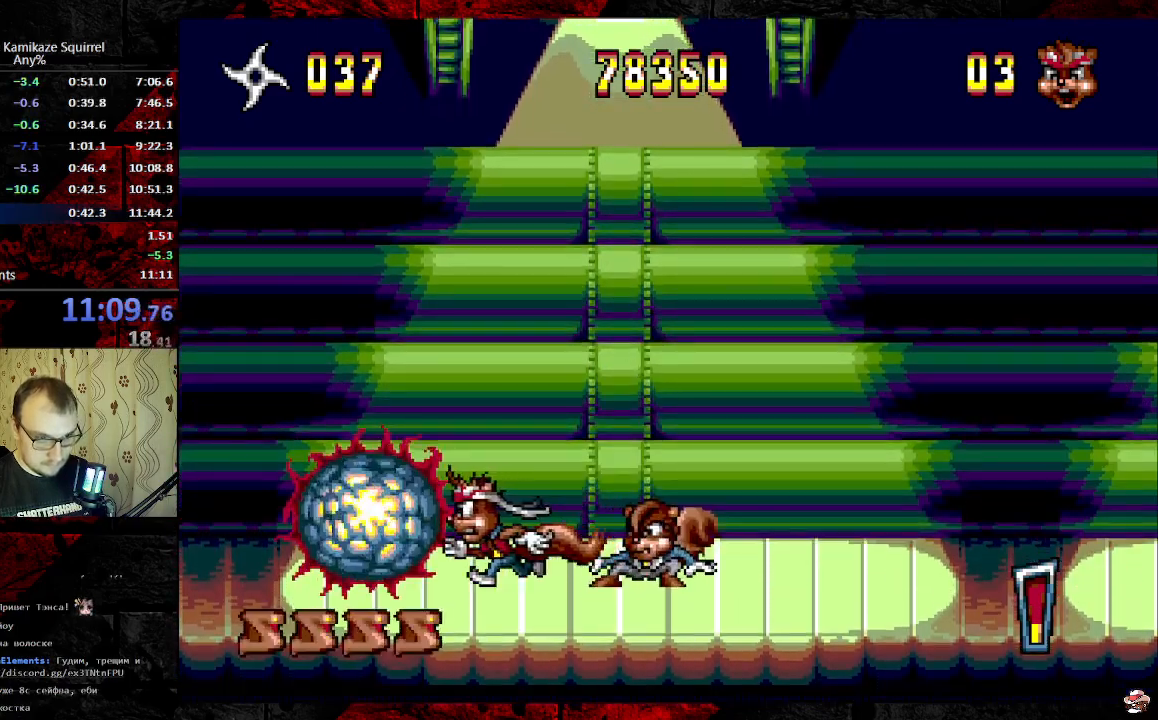
{"buttons": ["DPAD_RIGHT"], "events": [[33, "B", "down"], [117, "B", "up"], [117, "C", "down"], [267, "C", "up"], [267, "DPAD_LEFT", "up"], [417, "DPAD_RIGHT", "down"]]}
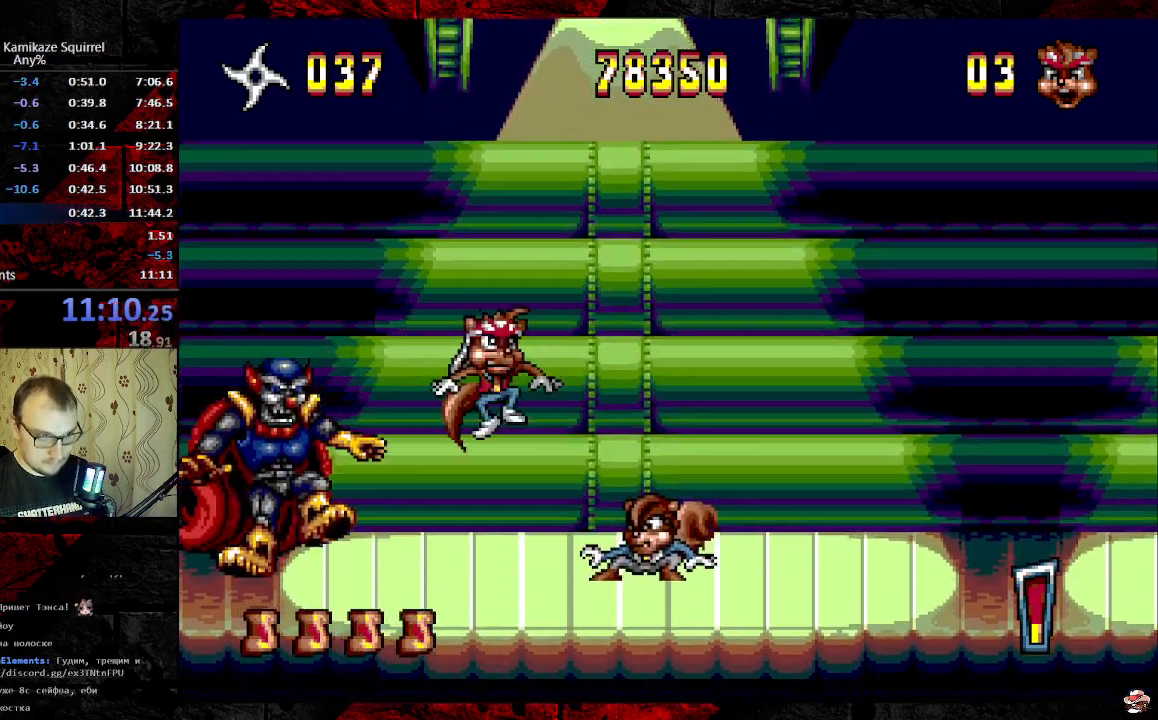
{"buttons": ["DPAD_RIGHT"], "events": [[400, "B", "down"], [417, "C", "down"], [450, "B", "up"], [467, "C", "up"]]}
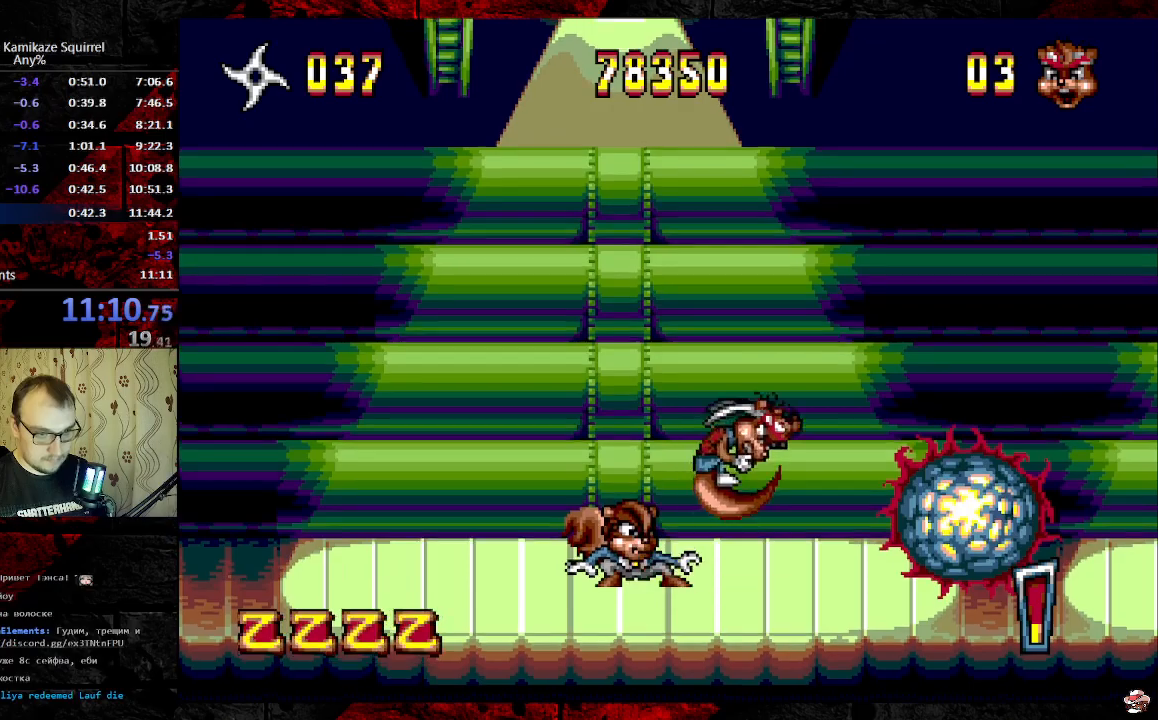
{"buttons": ["DPAD_LEFT"], "events": [[267, "DPAD_LEFT", "down"], [283, "DPAD_RIGHT", "up"]]}
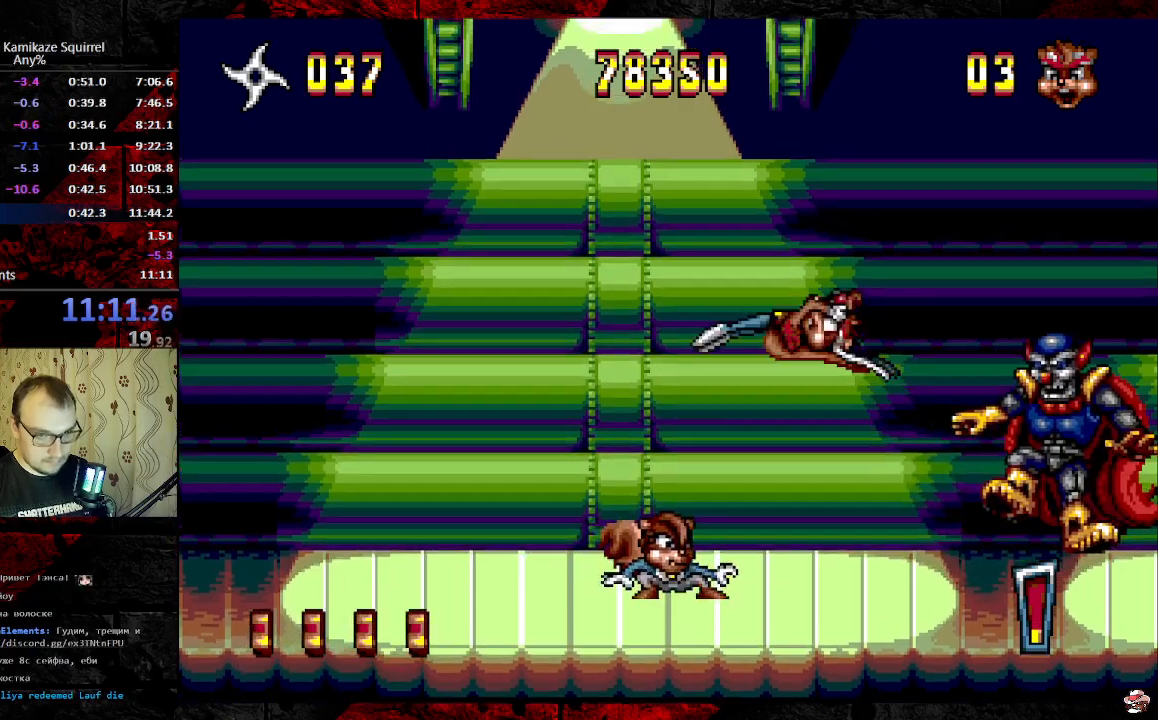
{"buttons": [], "events": [[100, "DPAD_LEFT", "up"]]}
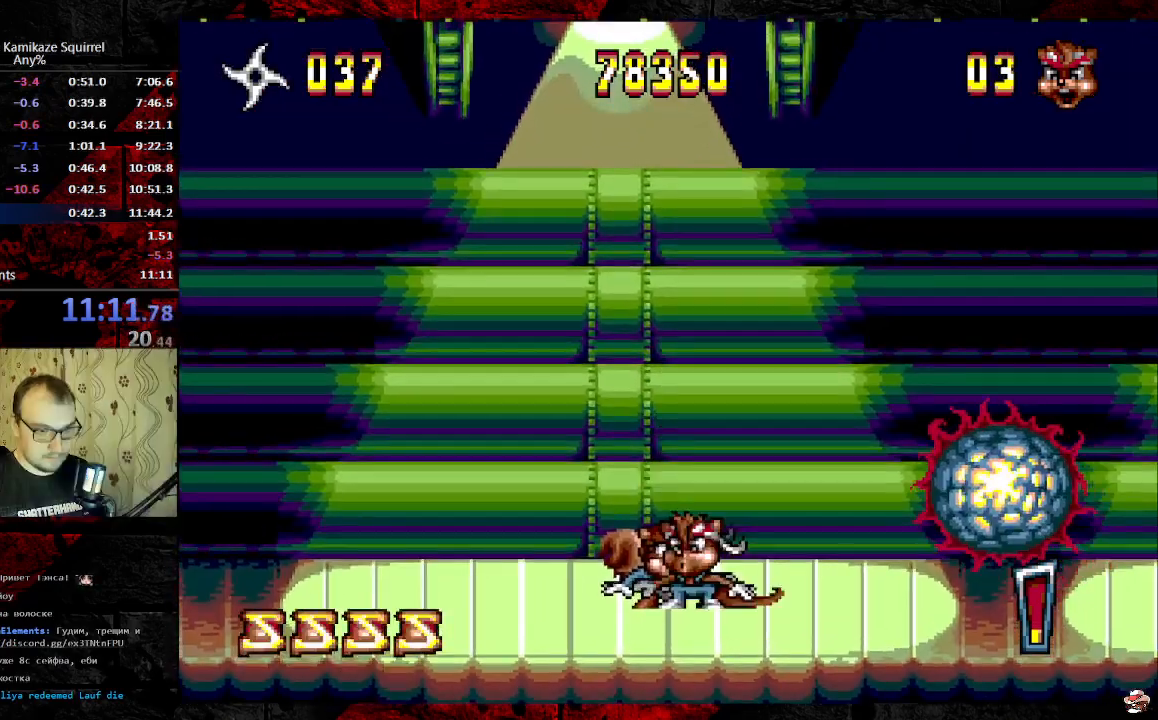
{"buttons": [], "events": [[33, "DPAD_LEFT", "down"], [217, "DPAD_LEFT", "up"], [283, "B", "down"], [417, "B", "up"]]}
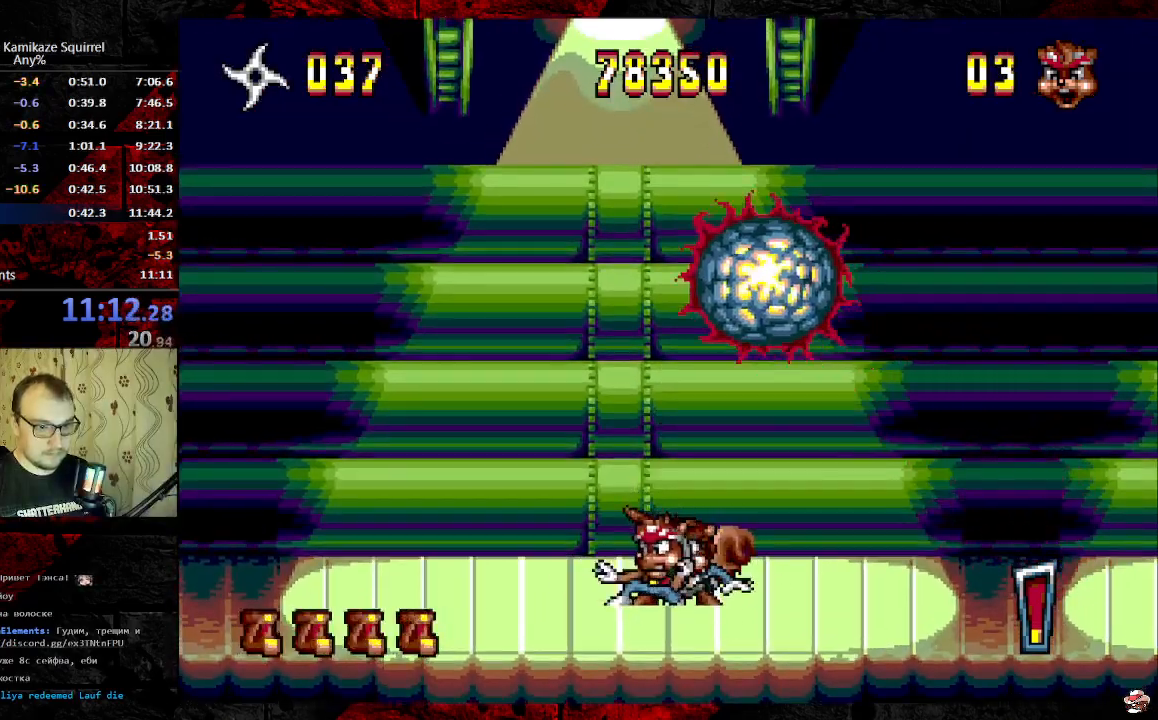
{"buttons": [], "events": [[17, "B", "down"], [167, "B", "up"], [283, "DPAD_LEFT", "down"], [450, "DPAD_LEFT", "up"]]}
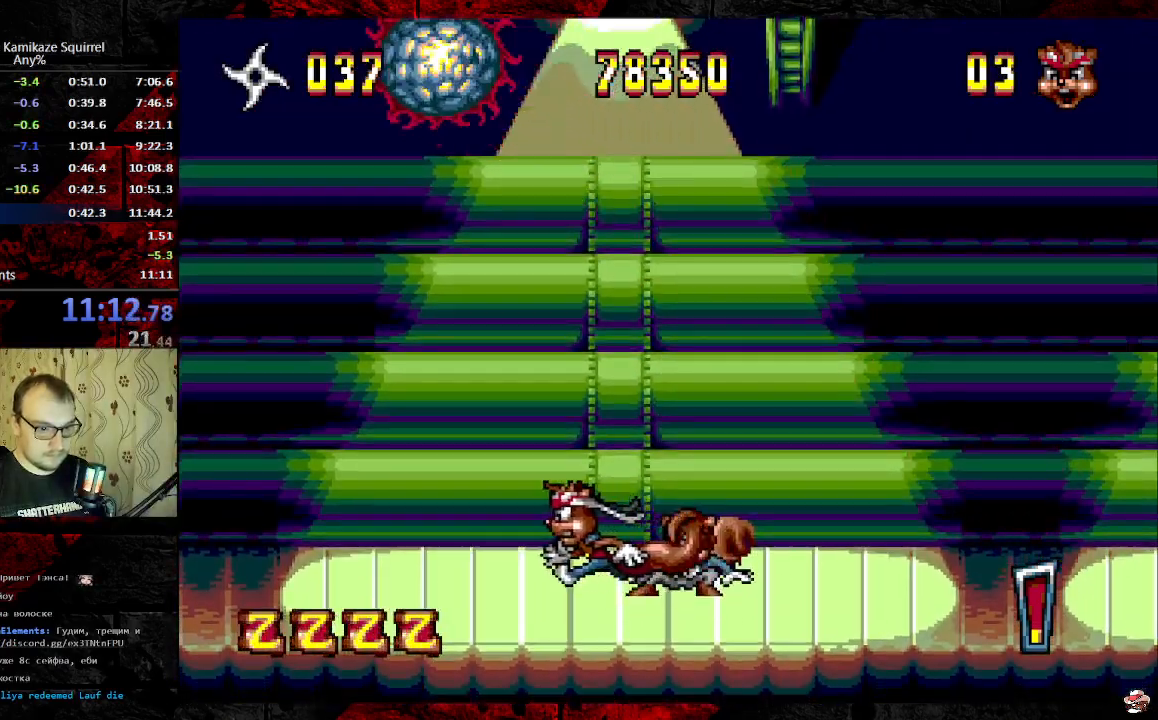
{"buttons": [], "events": [[33, "B", "down"], [183, "B", "up"], [267, "B", "down"], [417, "B", "up"]]}
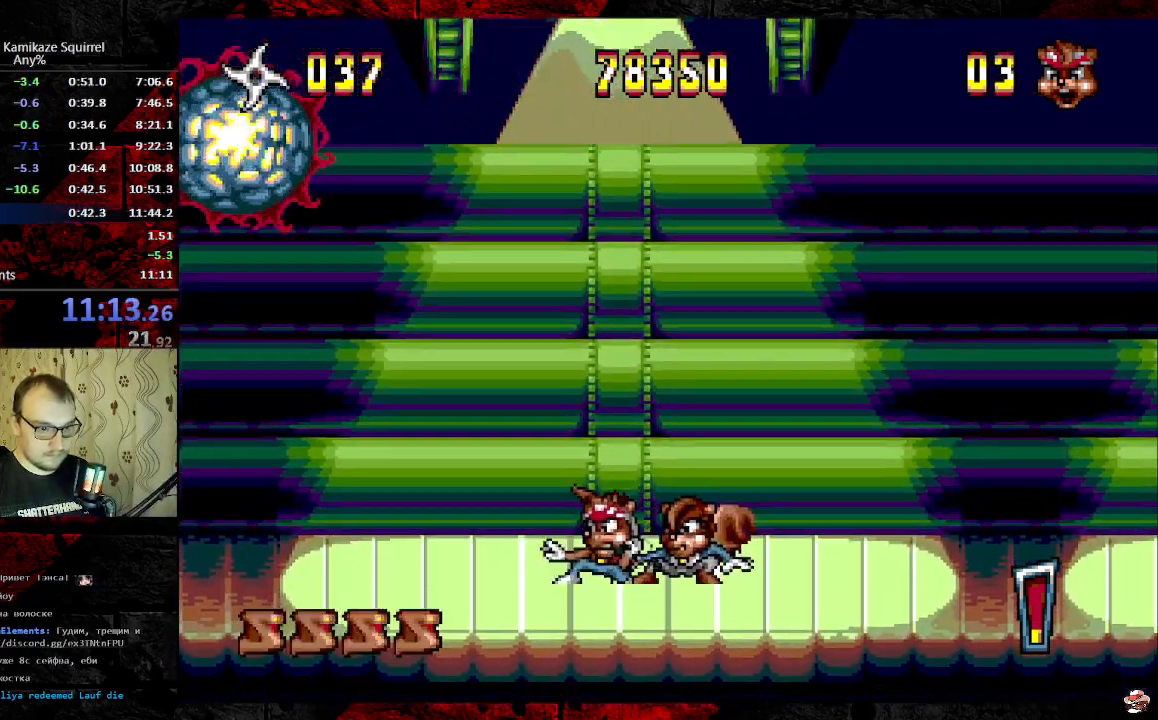
{"buttons": [], "events": []}
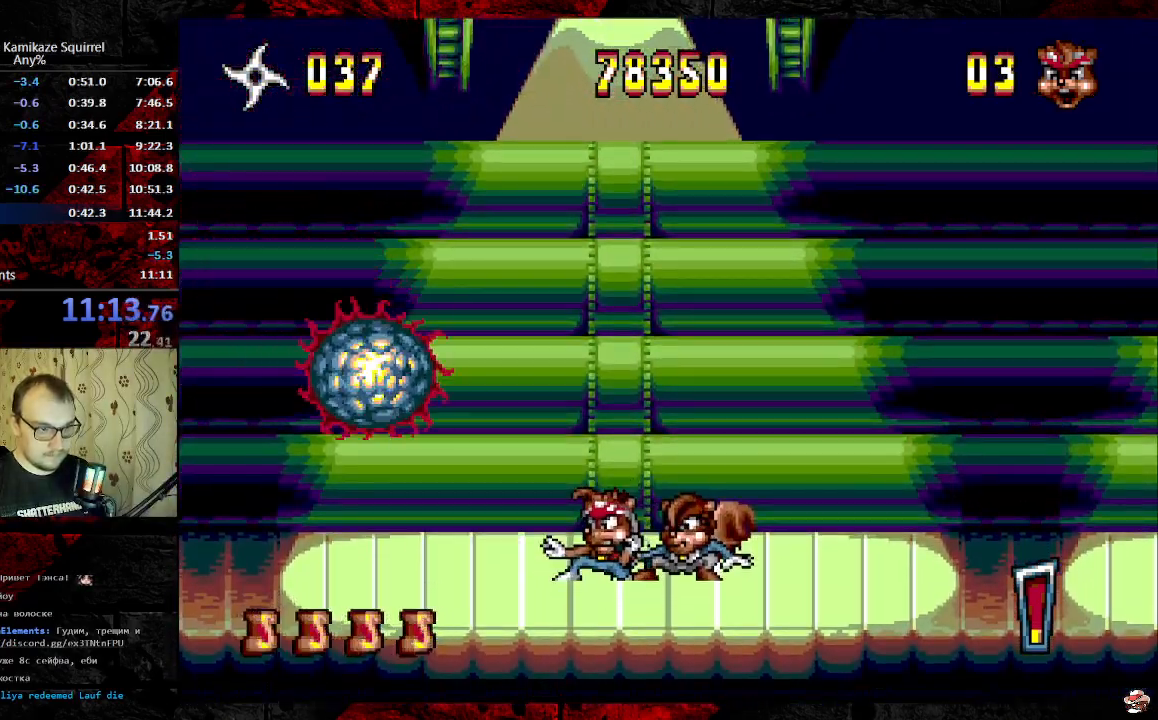
{"buttons": ["DPAD_RIGHT"], "events": [[150, "B", "down"], [250, "B", "up"], [283, "DPAD_RIGHT", "down"]]}
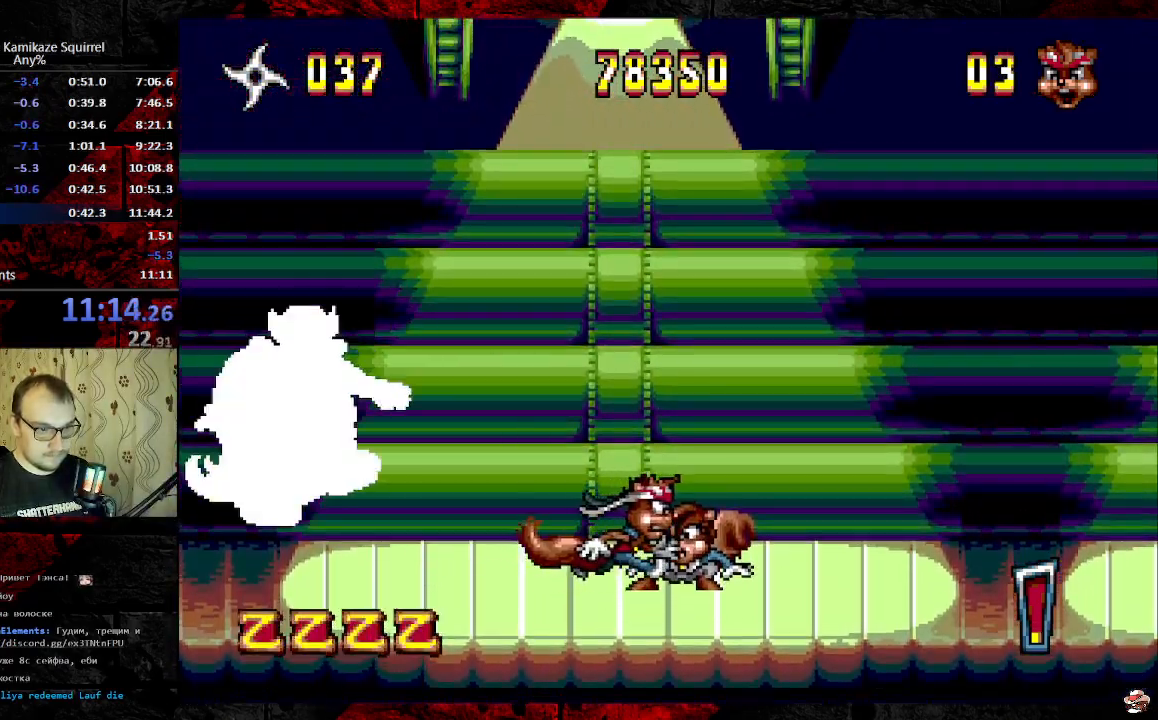
{"buttons": ["B"], "events": [[150, "DPAD_RIGHT", "up"], [200, "B", "down"], [350, "B", "up"], [433, "B", "down"]]}
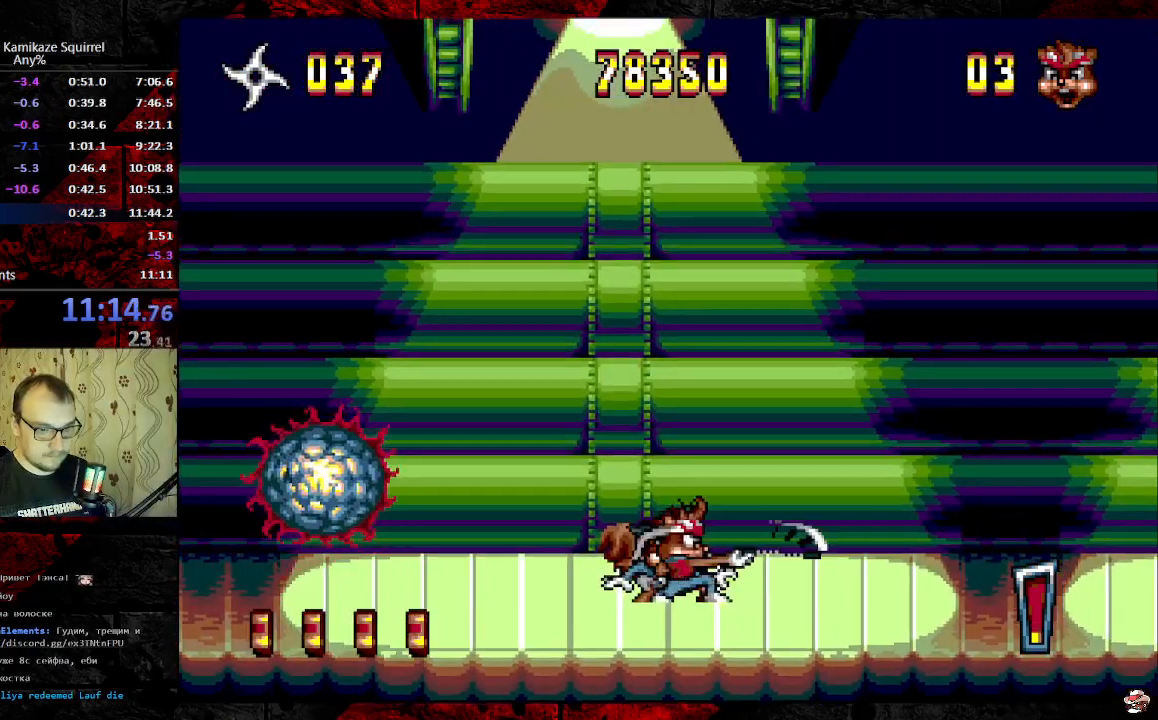
{"buttons": ["B"], "events": [[83, "B", "up"], [183, "B", "down"], [333, "B", "up"], [433, "B", "down"]]}
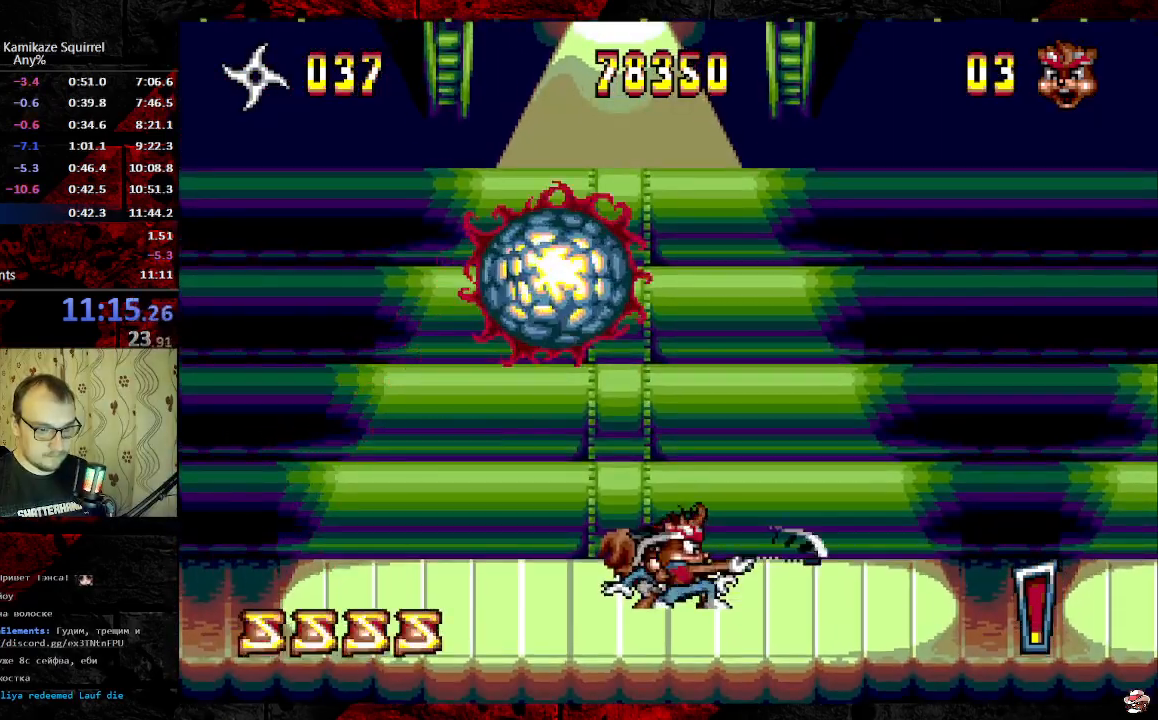
{"buttons": ["B"], "events": [[83, "B", "up"], [183, "B", "down"], [333, "B", "up"], [417, "B", "down"]]}
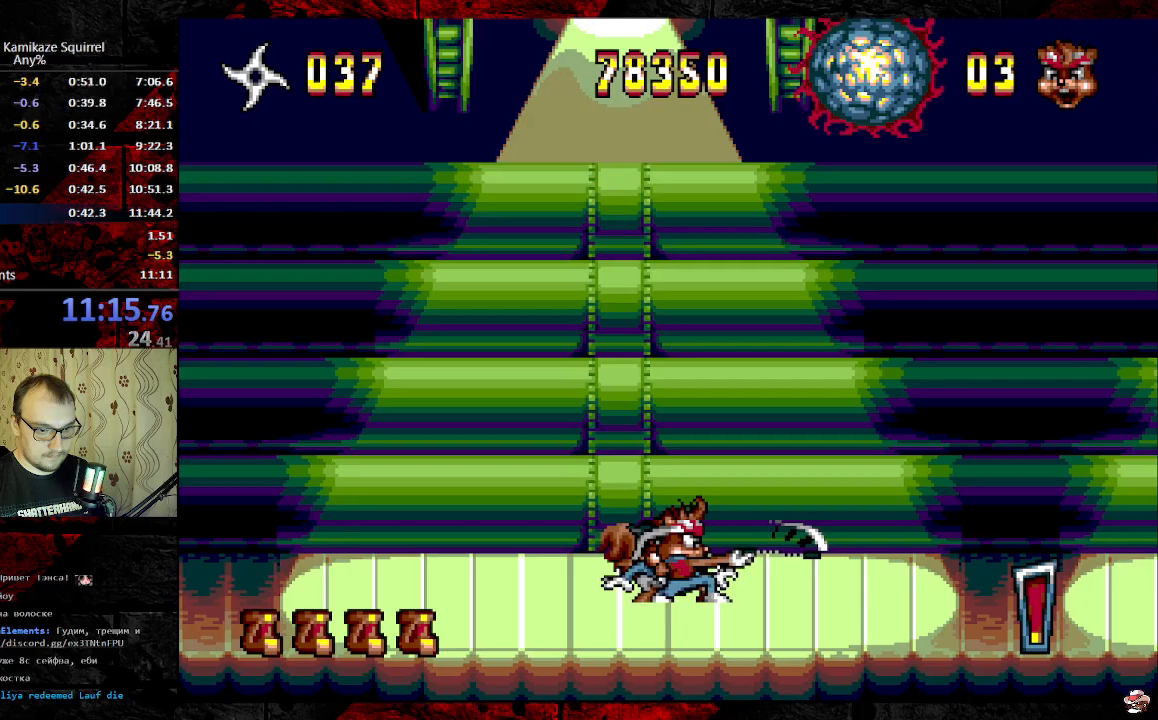
{"buttons": [], "events": [[67, "B", "up"]]}
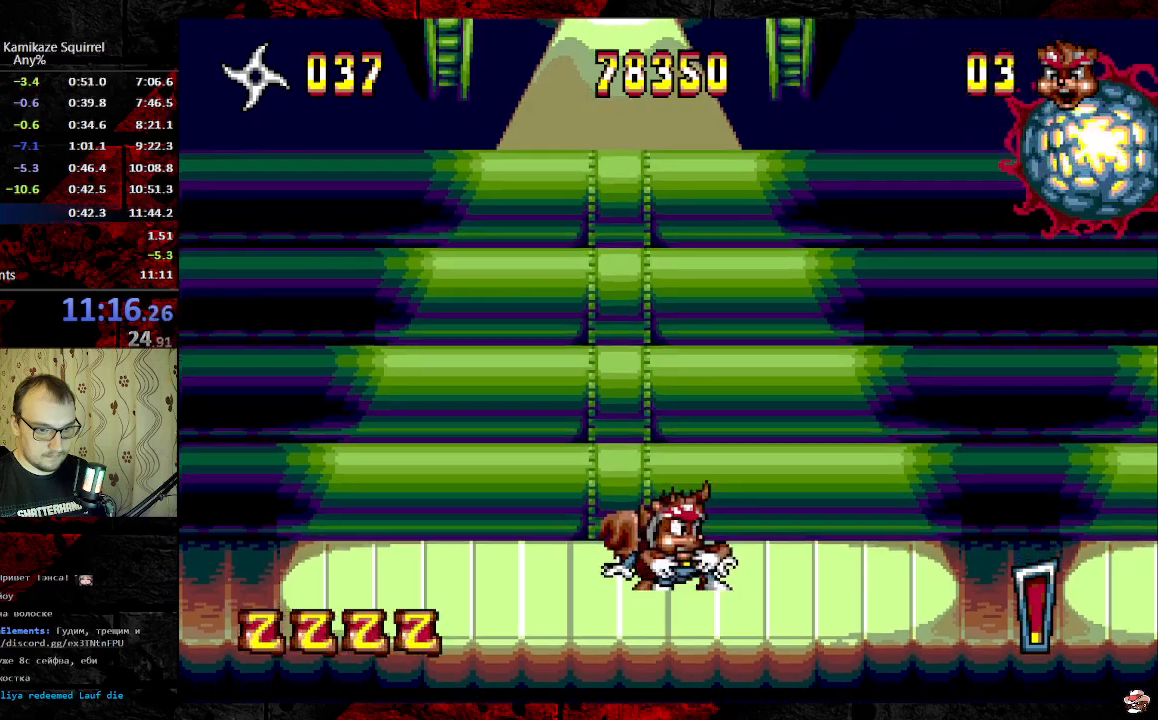
{"buttons": [], "events": []}
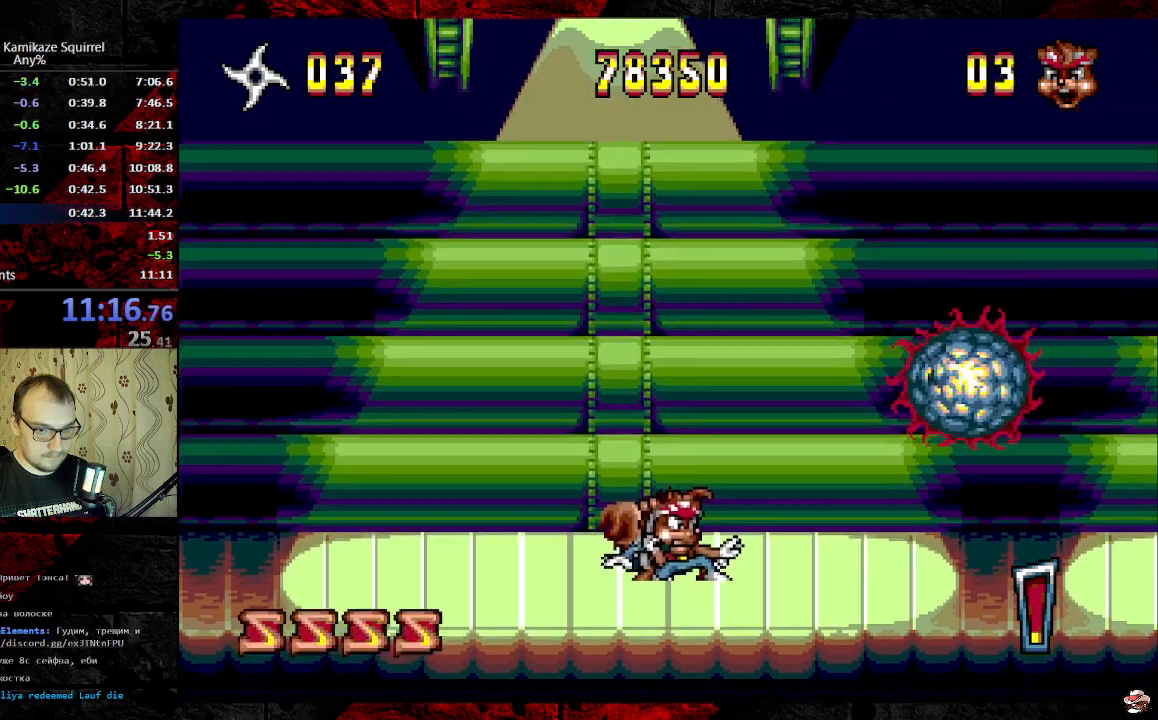
{"buttons": ["DPAD_RIGHT"], "events": [[150, "B", "down"], [283, "B", "up"], [417, "DPAD_RIGHT", "down"]]}
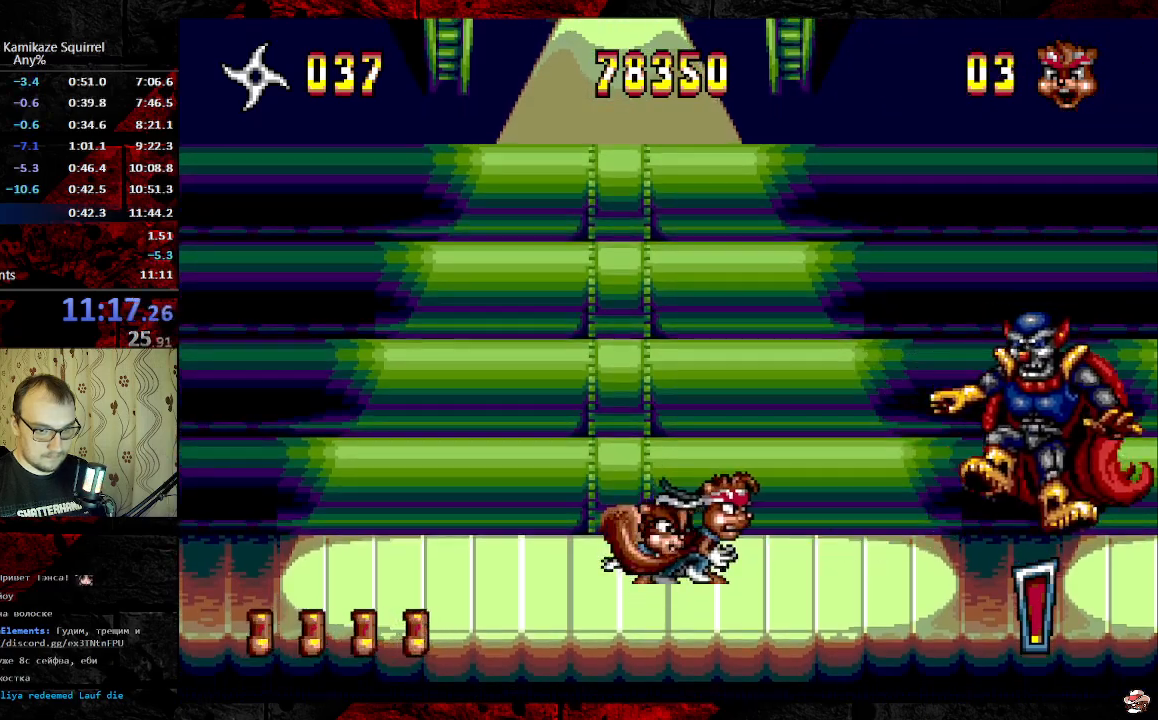
{"buttons": ["B"], "events": [[83, "DPAD_RIGHT", "up"], [233, "B", "down"], [383, "B", "up"], [483, "B", "down"]]}
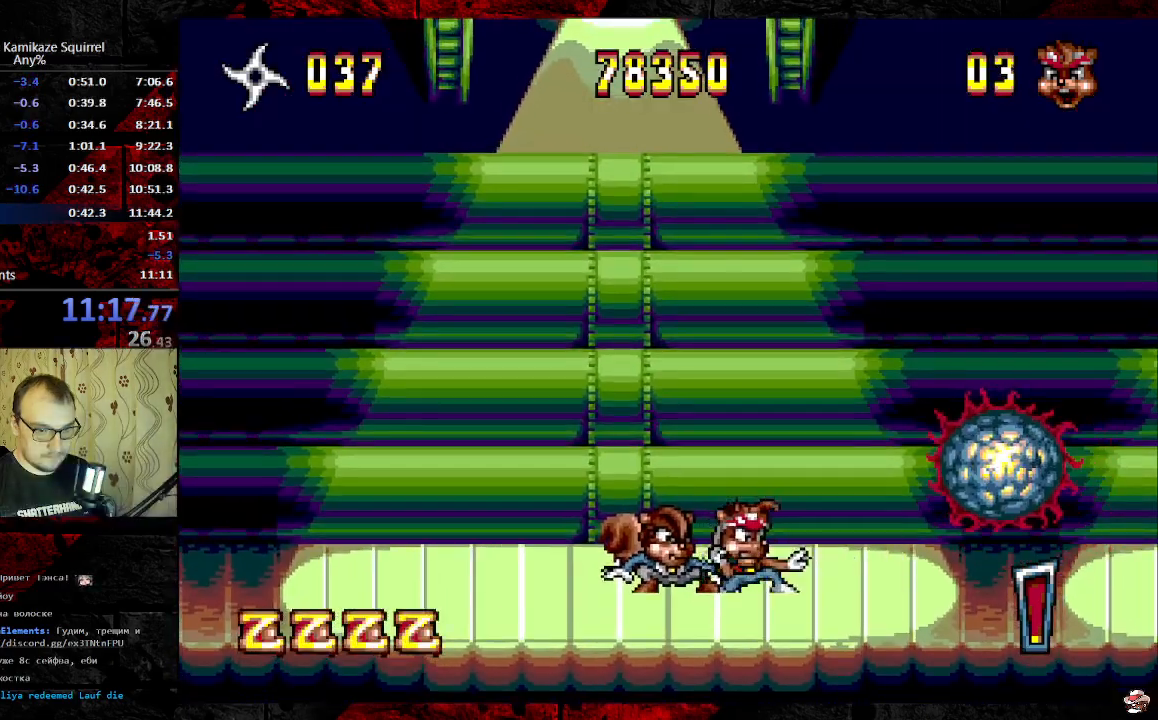
{"buttons": ["B"], "events": [[117, "B", "up"], [217, "DPAD_LEFT", "down"], [400, "DPAD_LEFT", "up"], [467, "B", "down"]]}